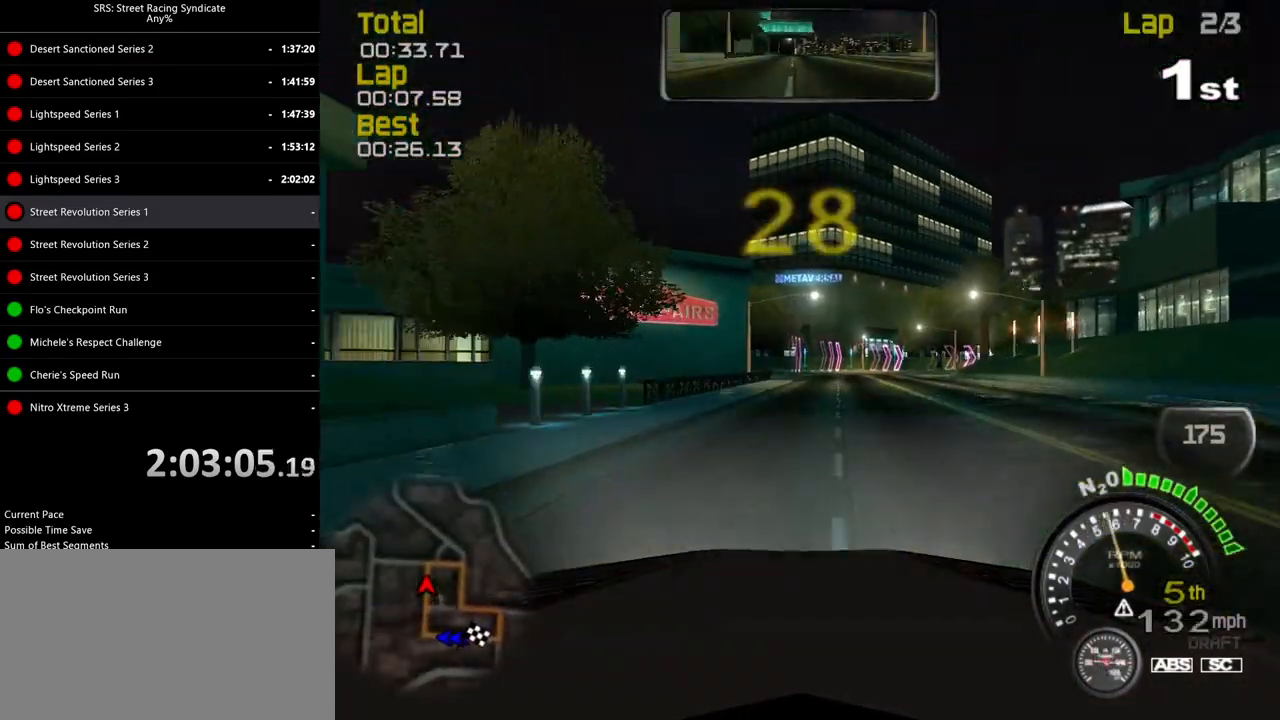
Gameplay with a controller (PlayStation layout); each line is a JSON object with the inputs held at the frame after it. "events" lists button and stick changes between this image and that frame as [ms after this image, input, new state], when the widget could be followed in between. Not read: right_stick.
{"buttons": ["CROSS", "L2"], "left_stick": "center", "events": [[66, "left_stick", "up-right"], [200, "left_stick", "center"], [283, "L2", "down"], [283, "R2", "up"], [317, "left_stick", "right"], [433, "CROSS", "down"], [450, "left_stick", "center"]]}
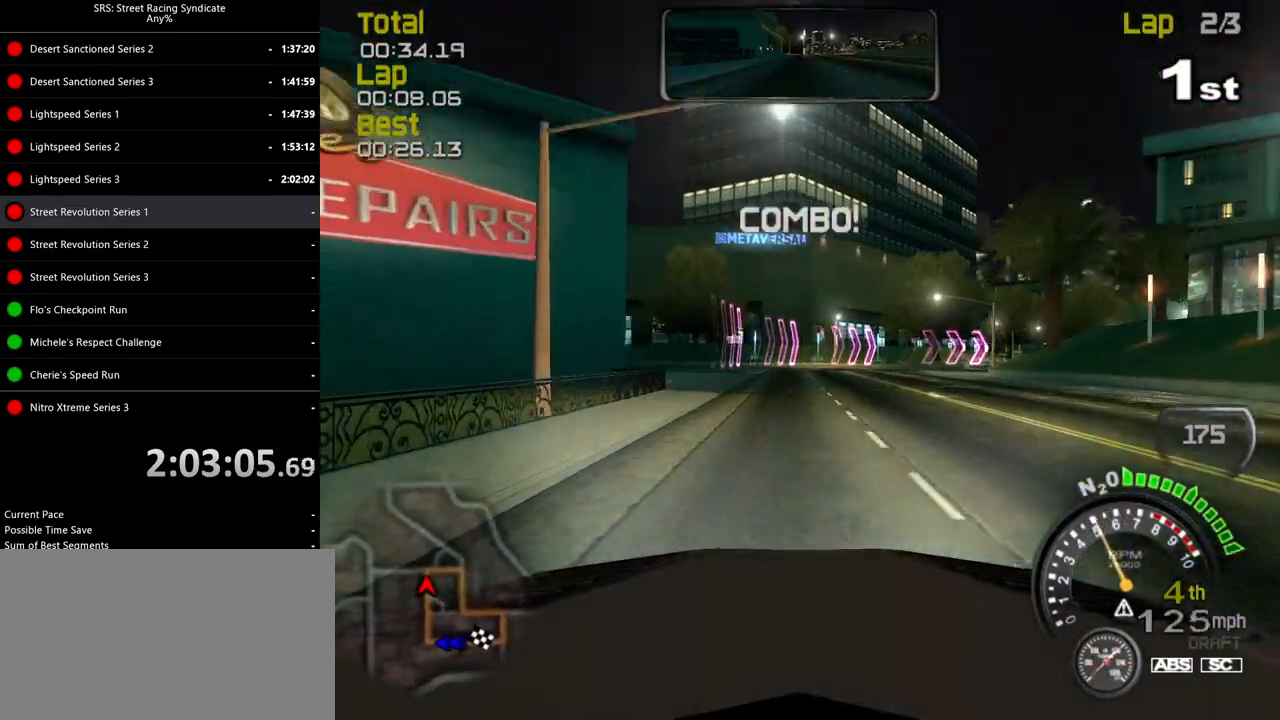
{"buttons": [], "left_stick": "right", "events": [[50, "CROSS", "up"], [117, "left_stick", "right"], [267, "L2", "up"], [351, "left_stick", "up-right"], [401, "left_stick", "right"]]}
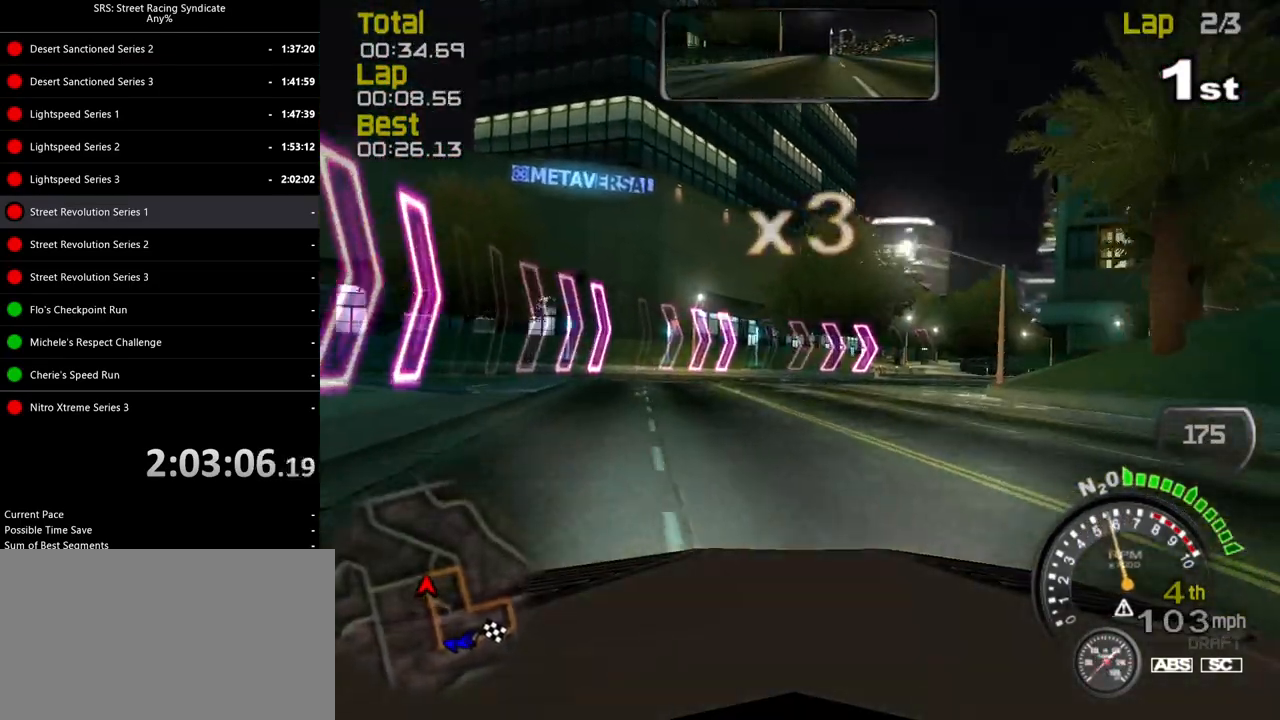
{"buttons": ["R2"], "left_stick": "right", "events": [[434, "R2", "down"]]}
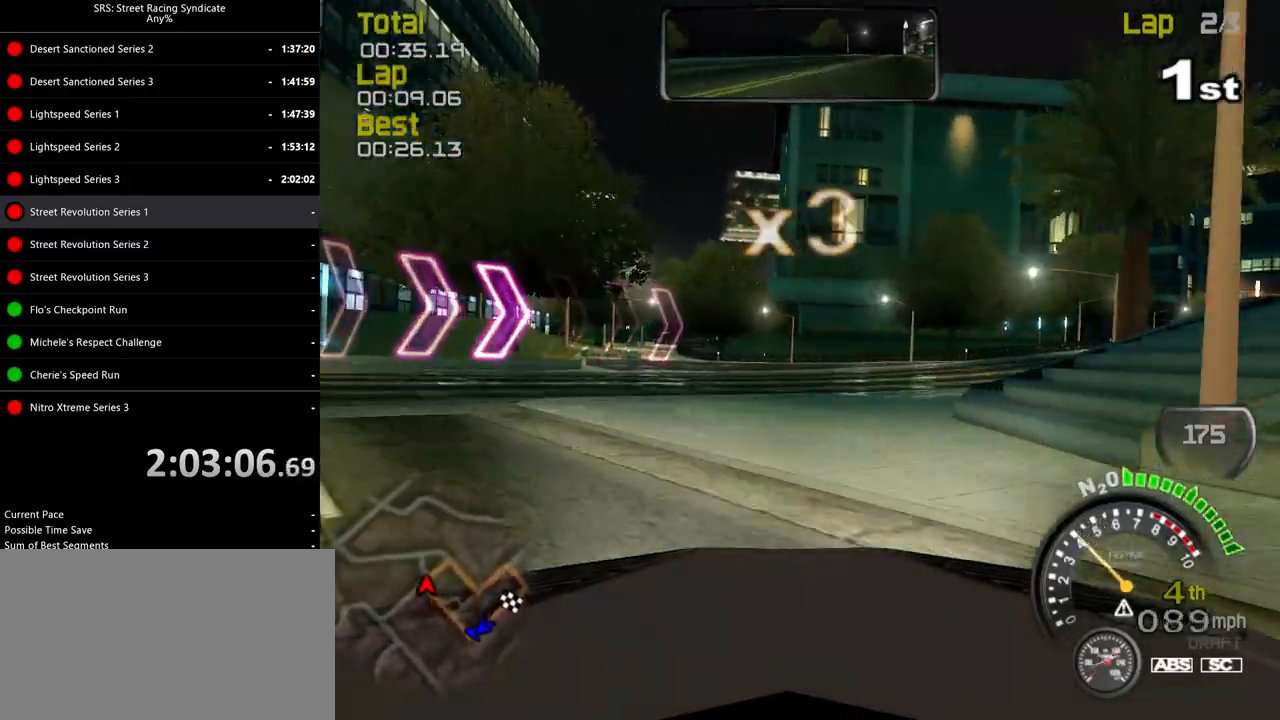
{"buttons": ["R2"], "left_stick": "center", "events": [[501, "left_stick", "center"]]}
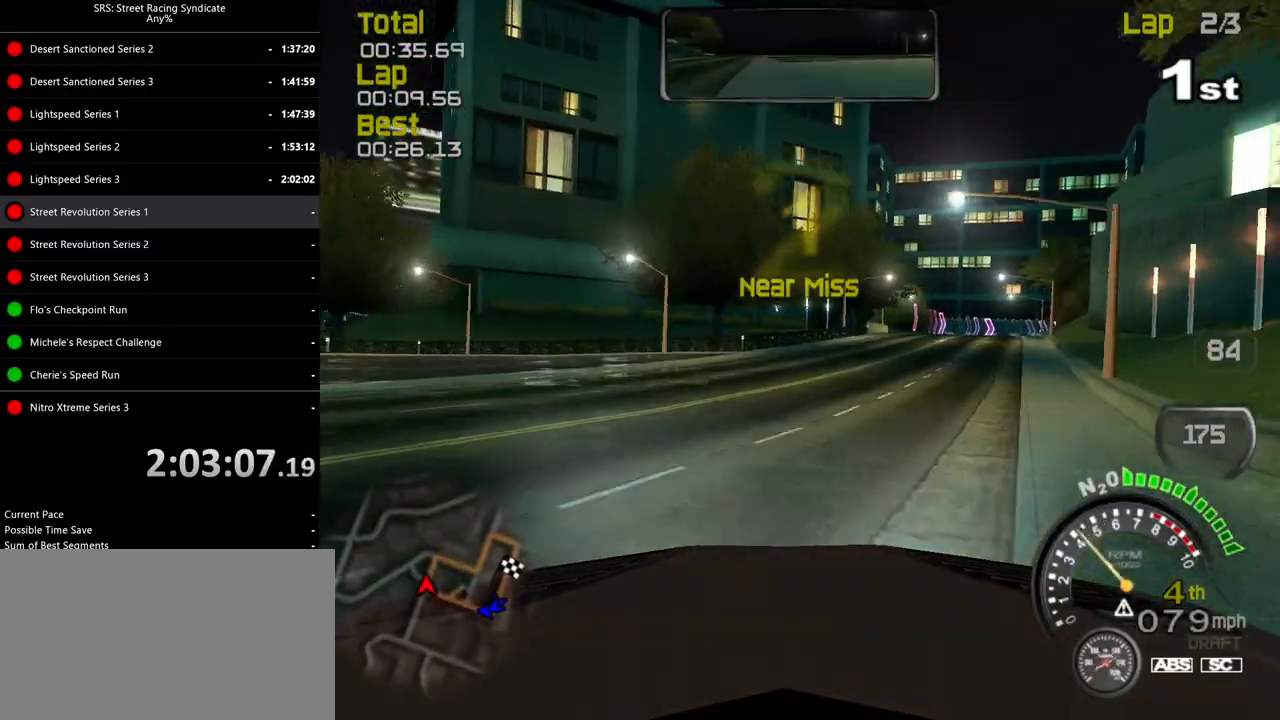
{"buttons": ["R2"], "left_stick": "right", "events": [[233, "left_stick", "right"]]}
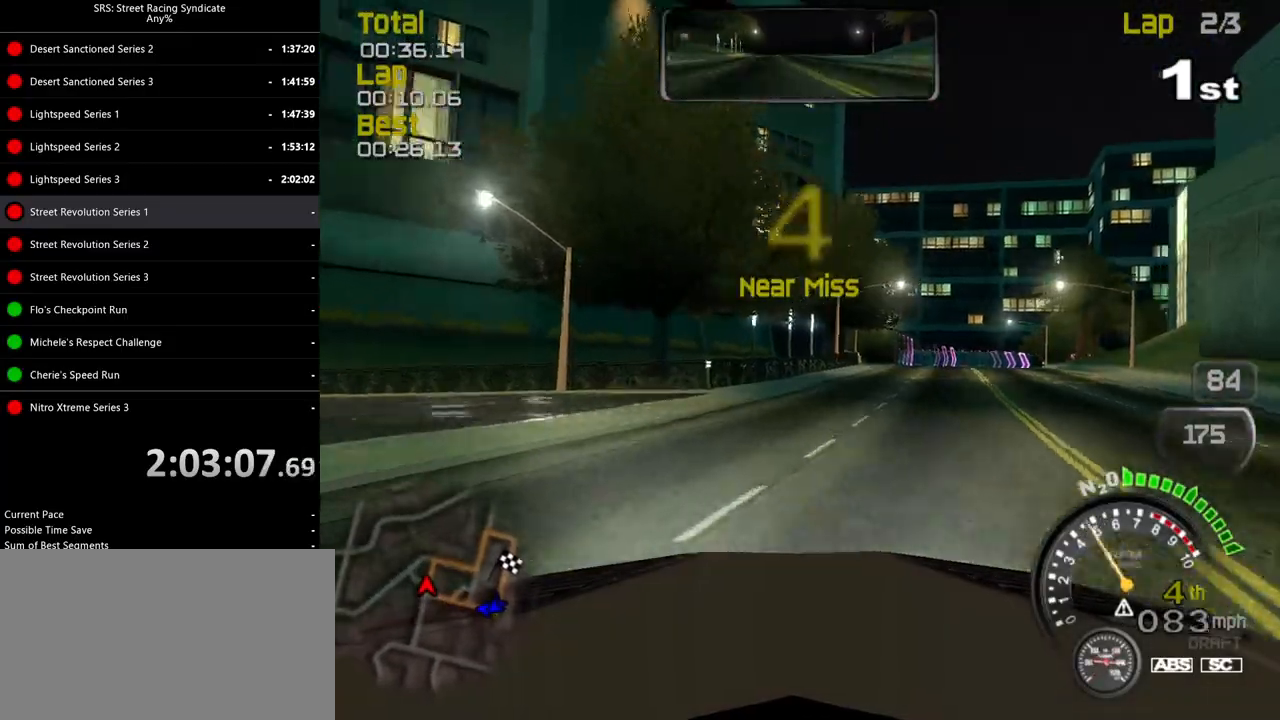
{"buttons": ["R2"], "left_stick": "center", "events": [[134, "left_stick", "center"]]}
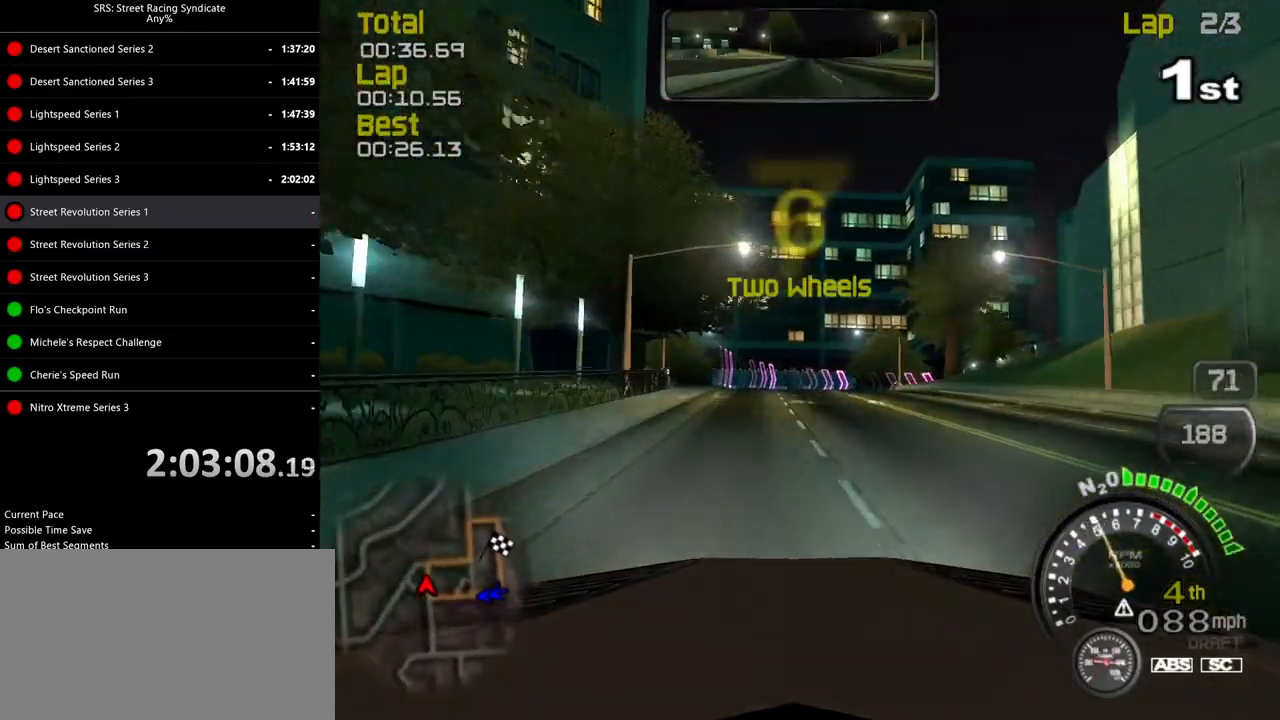
{"buttons": ["R2"], "left_stick": "center", "events": [[384, "left_stick", "right"], [500, "left_stick", "center"]]}
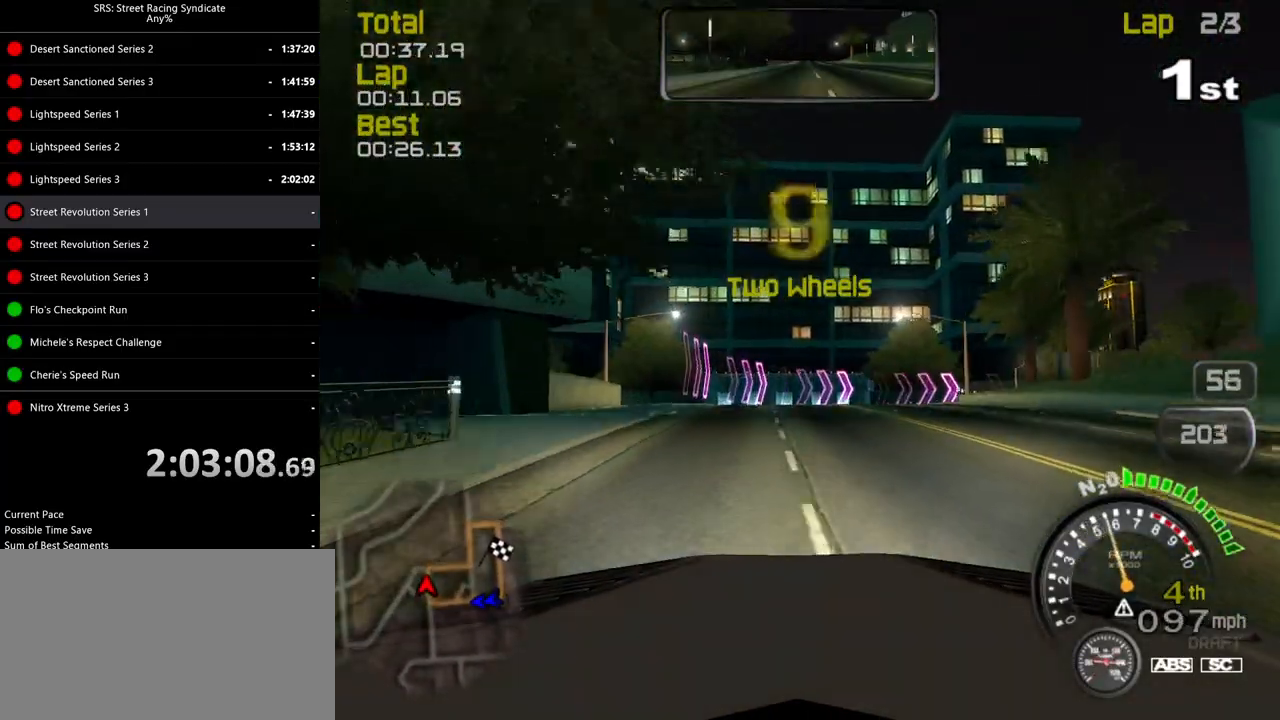
{"buttons": ["L2"], "left_stick": "up-right", "events": [[151, "left_stick", "right"], [317, "left_stick", "up-right"], [351, "L2", "down"], [401, "R2", "up"]]}
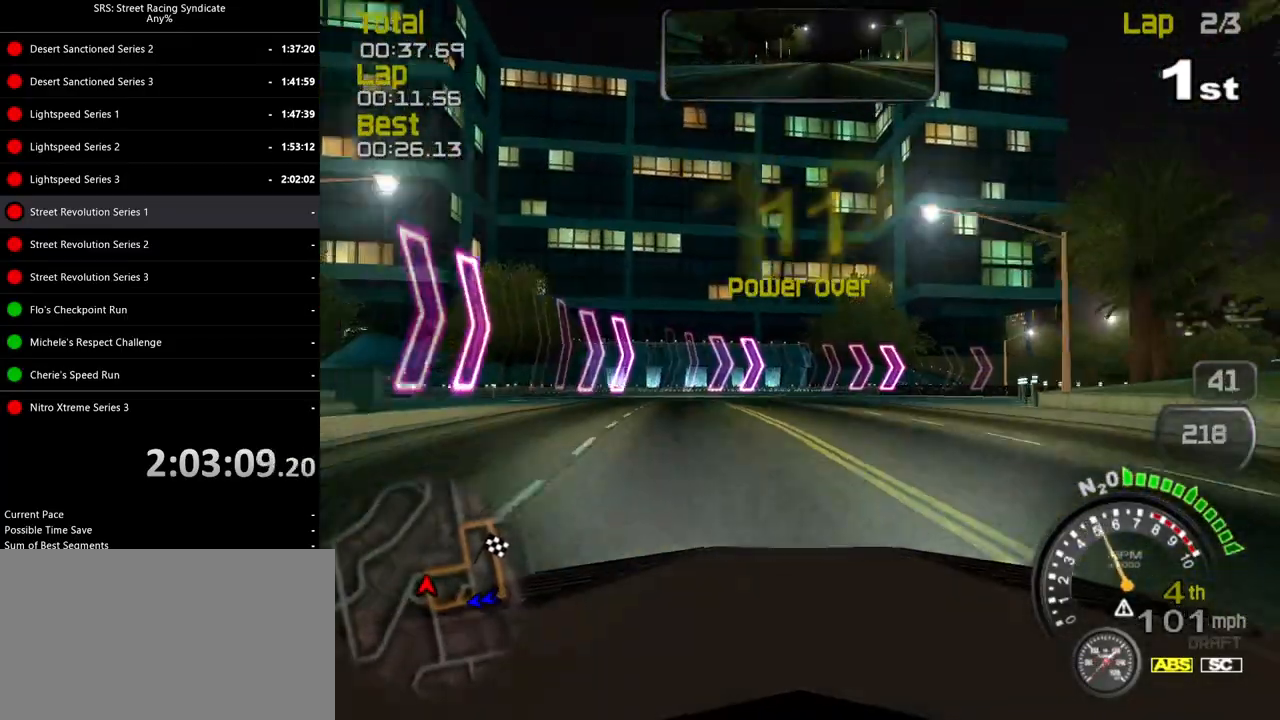
{"buttons": ["CROSS"], "left_stick": "right", "events": [[67, "left_stick", "right"], [100, "L2", "up"], [434, "CROSS", "down"]]}
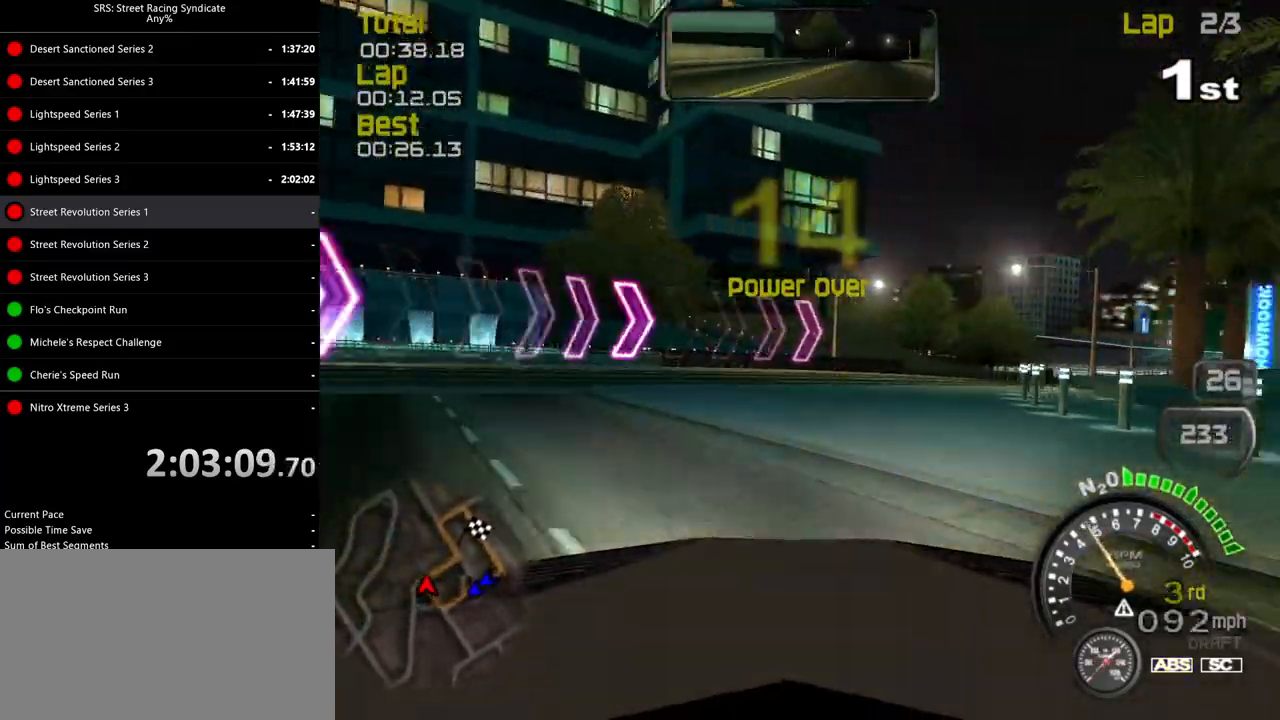
{"buttons": ["CROSS"], "left_stick": "right", "events": []}
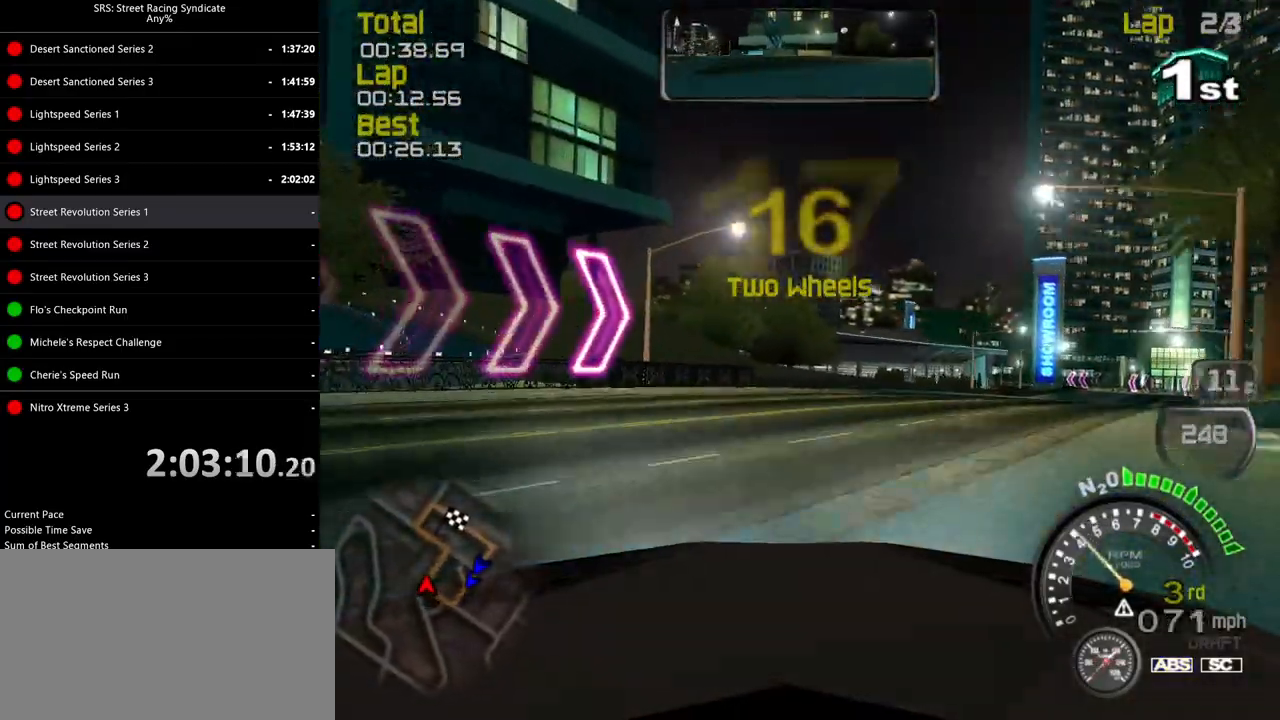
{"buttons": ["R2"], "left_stick": "right", "events": [[117, "R2", "down"], [400, "CROSS", "up"]]}
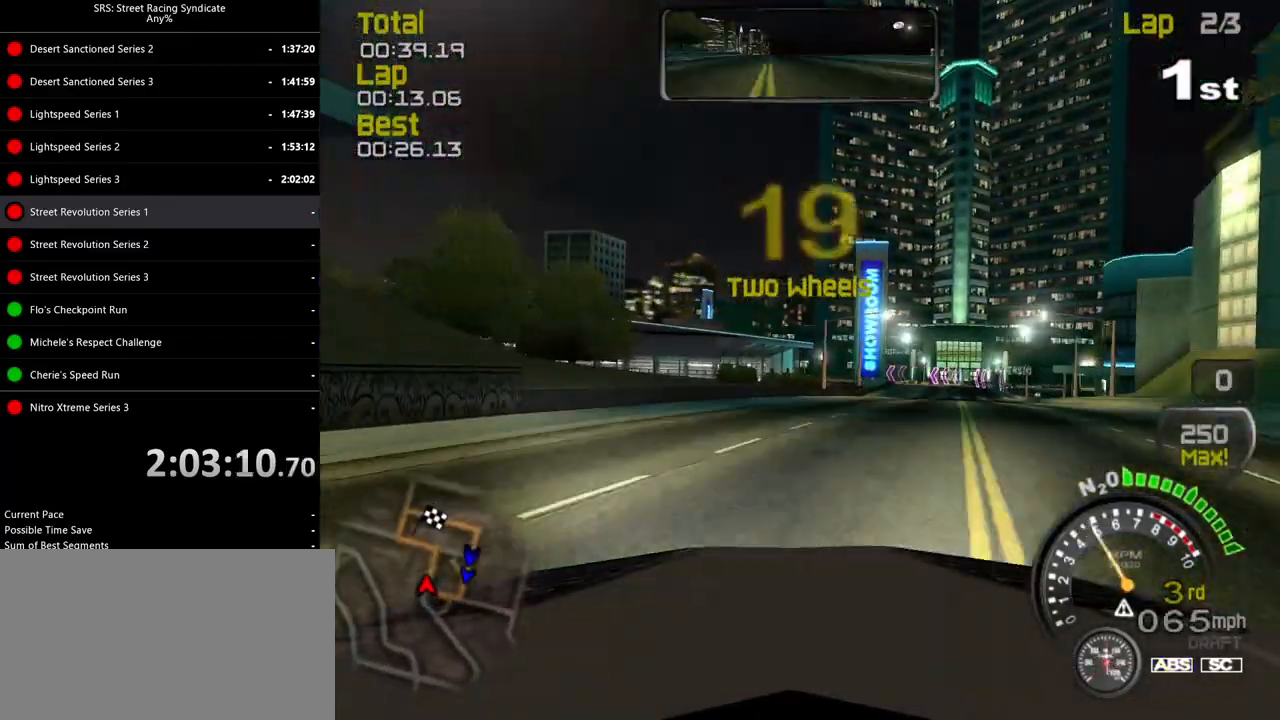
{"buttons": ["R2"], "left_stick": "right", "events": []}
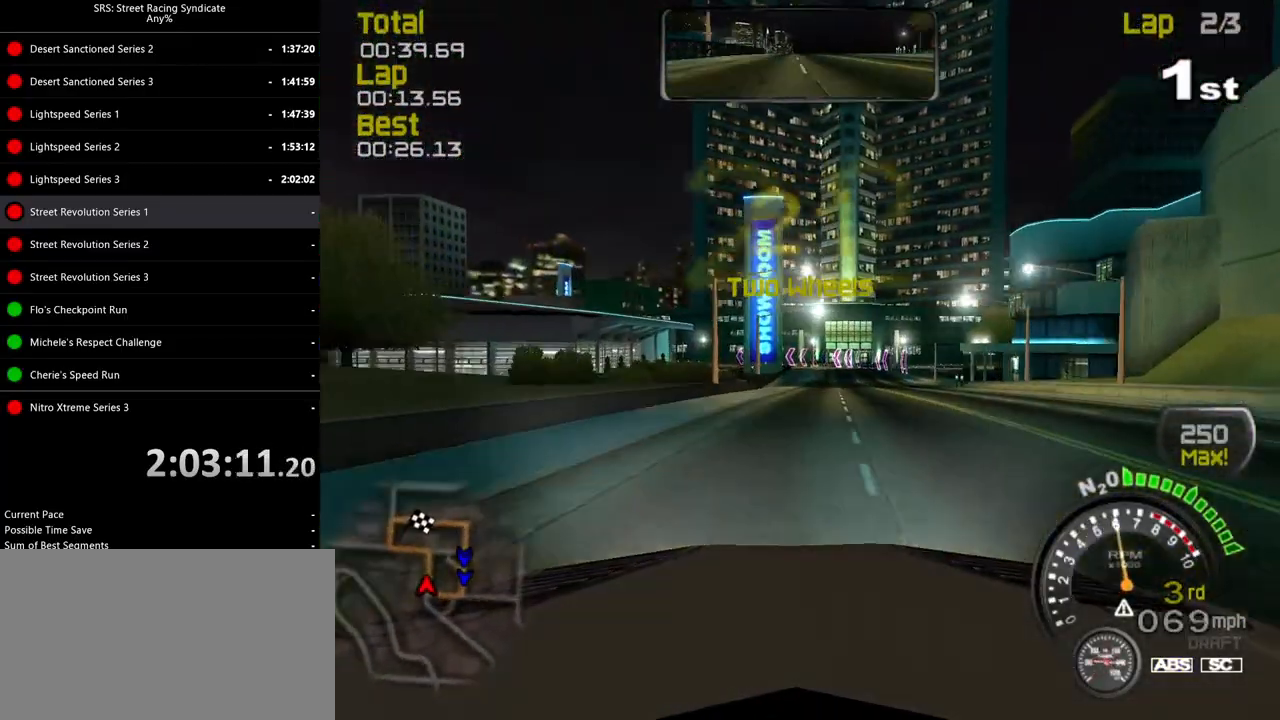
{"buttons": ["R2"], "left_stick": "center", "events": [[50, "left_stick", "center"], [183, "left_stick", "right"], [334, "left_stick", "center"]]}
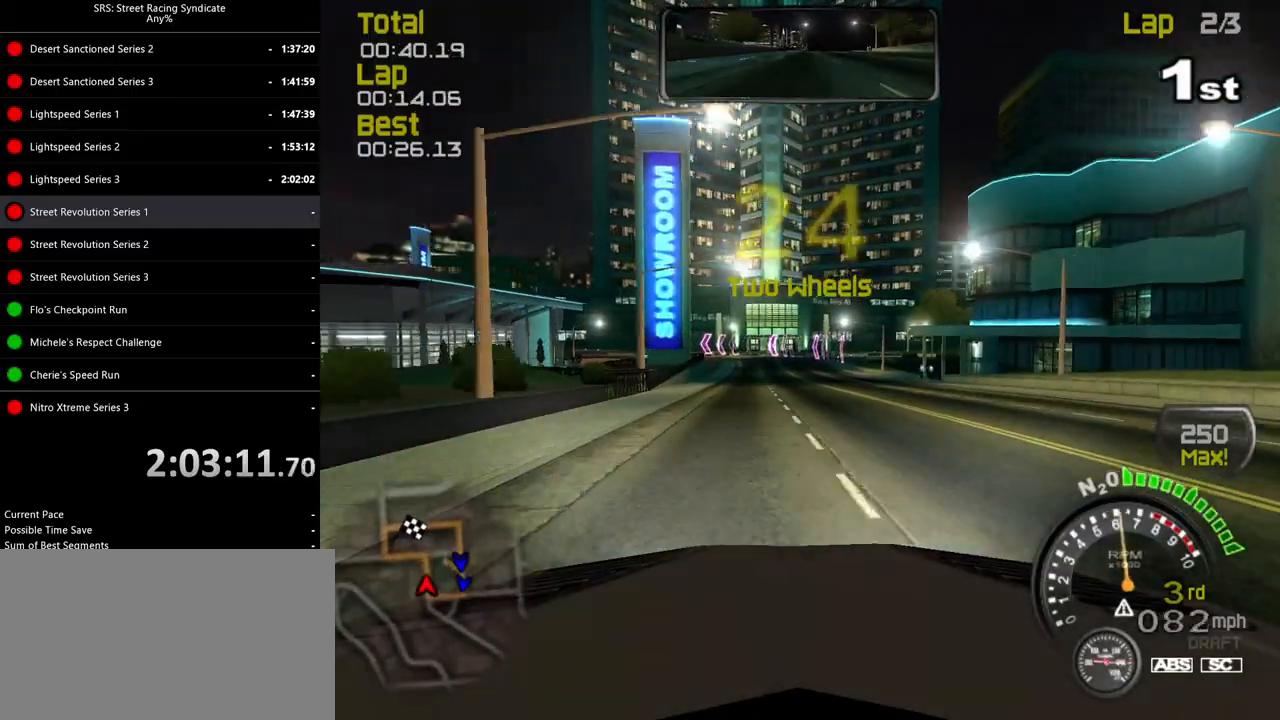
{"buttons": ["TRIANGLE", "R2"], "left_stick": "left", "events": [[418, "TRIANGLE", "down"], [451, "left_stick", "left"]]}
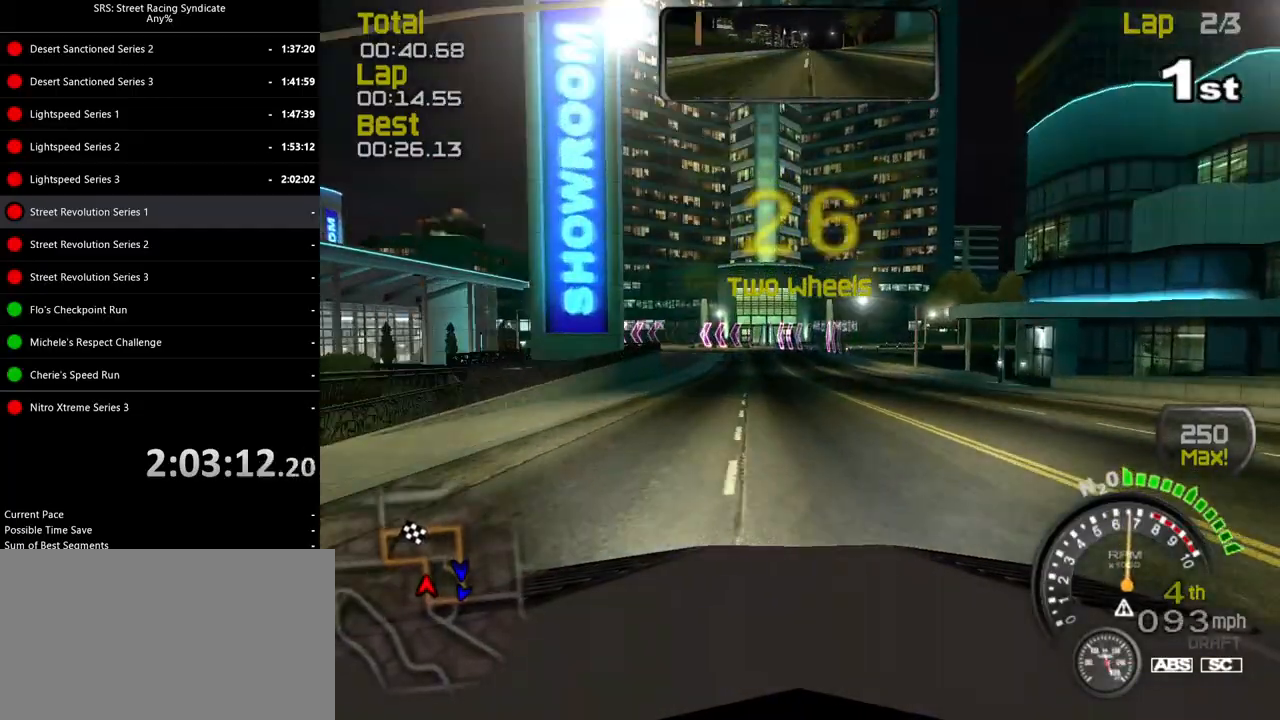
{"buttons": ["R2"], "left_stick": "center", "events": [[33, "TRIANGLE", "up"], [83, "left_stick", "center"], [250, "left_stick", "left"], [384, "left_stick", "center"]]}
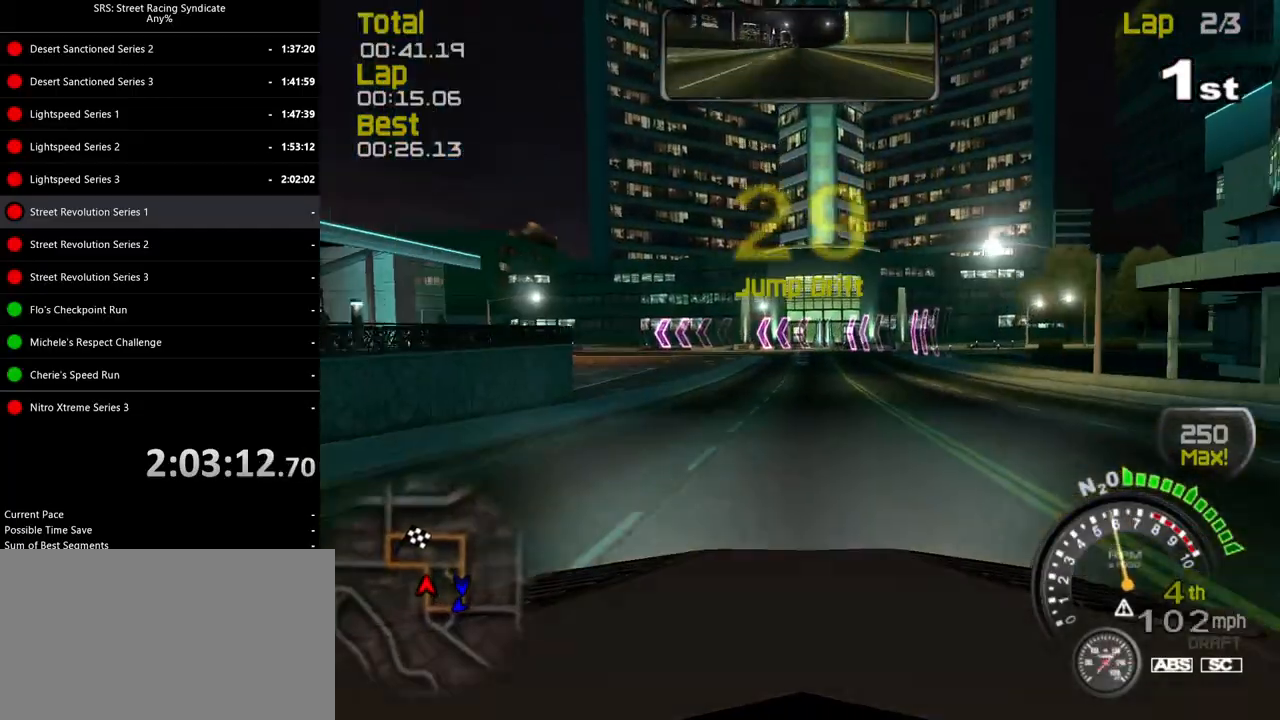
{"buttons": ["R2"], "left_stick": "left", "events": [[17, "left_stick", "left"], [184, "left_stick", "center"], [234, "left_stick", "left"]]}
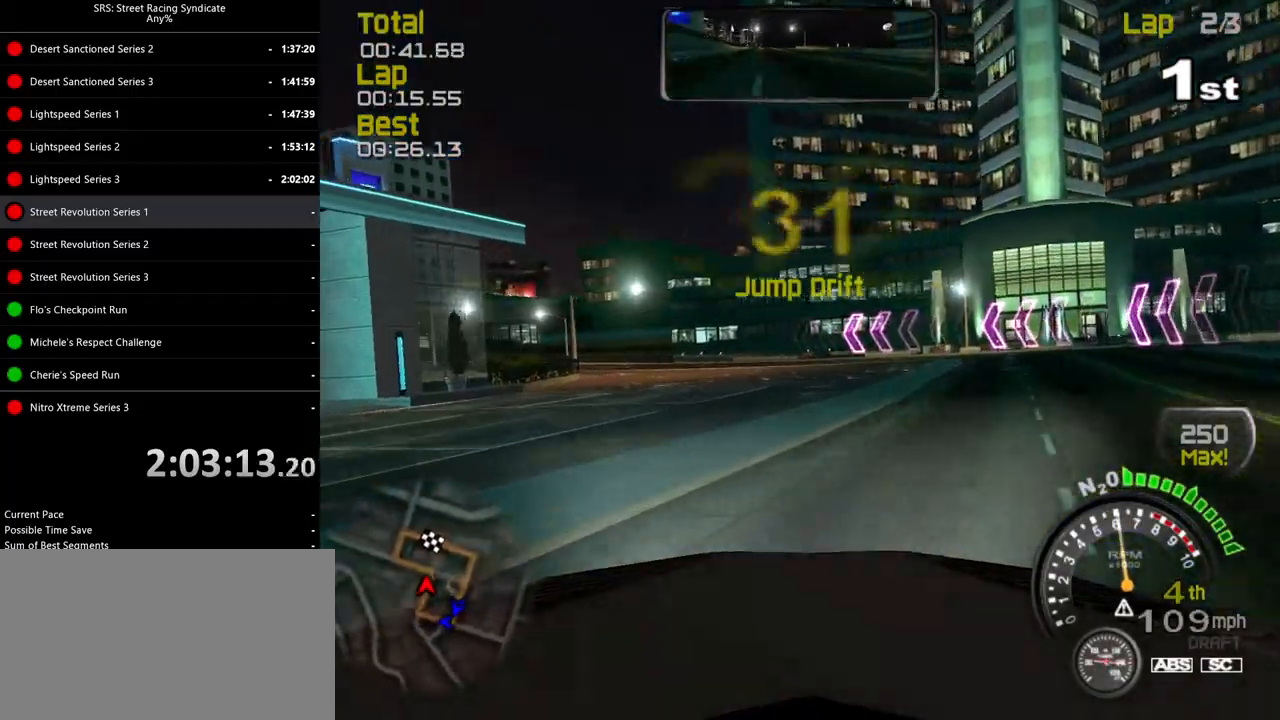
{"buttons": ["R2"], "left_stick": "up-left", "events": [[217, "left_stick", "center"], [284, "left_stick", "up-left"]]}
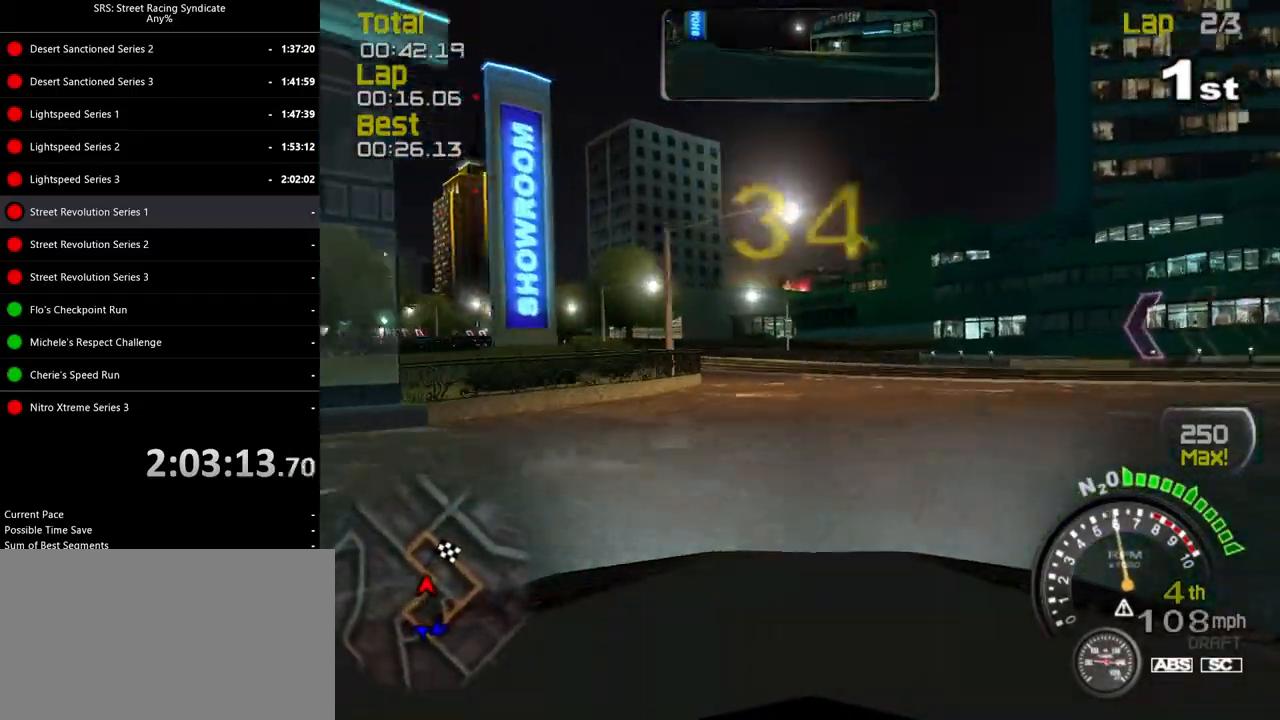
{"buttons": ["R2"], "left_stick": "up-left", "events": []}
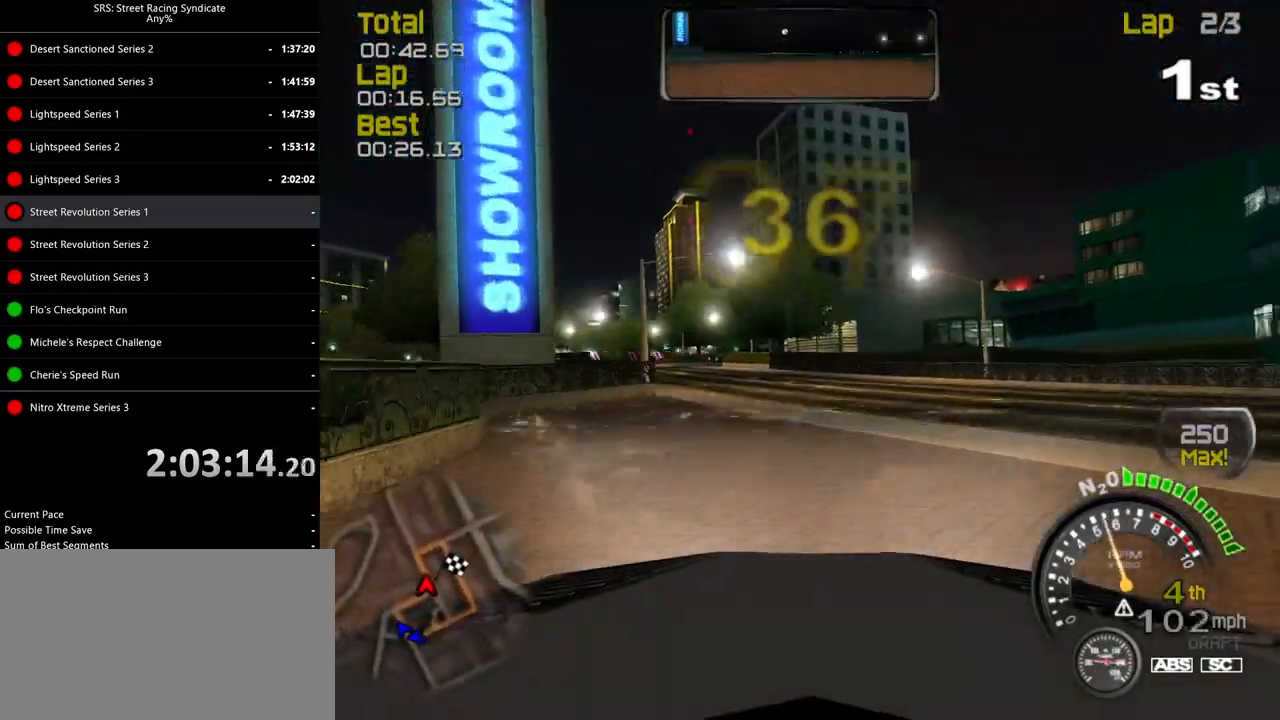
{"buttons": ["R2"], "left_stick": "up-left", "events": []}
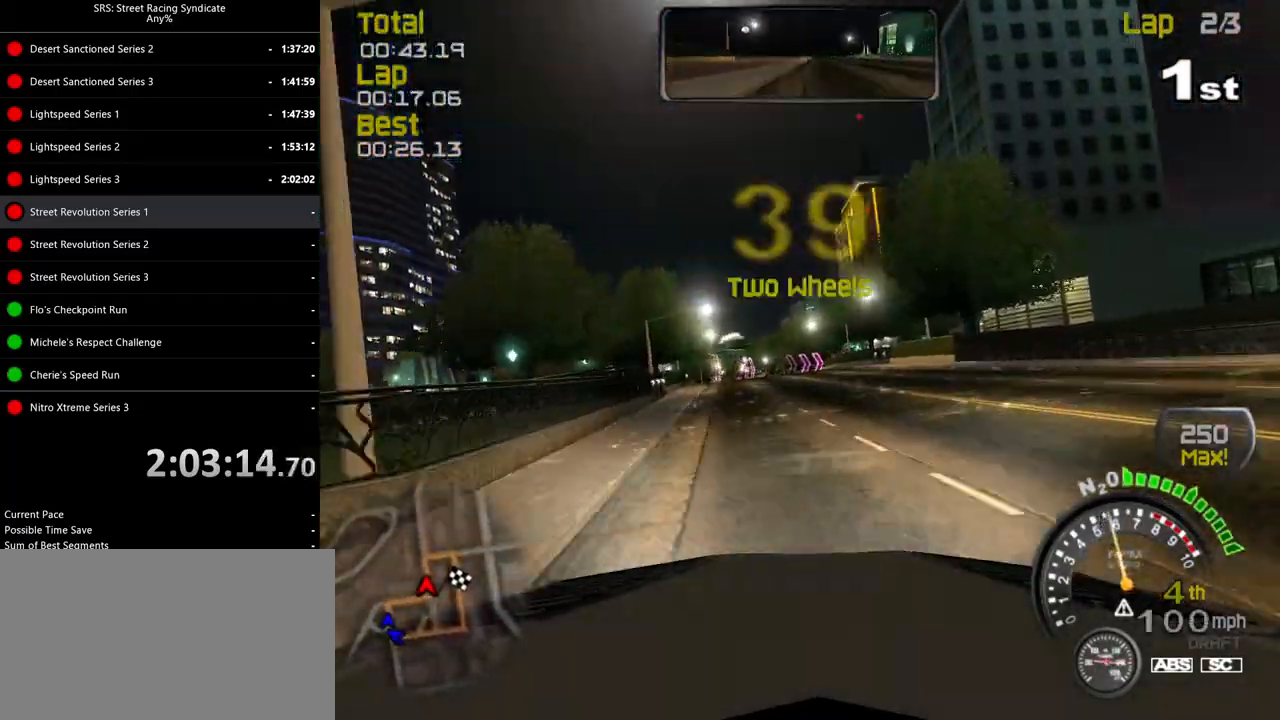
{"buttons": ["R2"], "left_stick": "center", "events": [[267, "left_stick", "center"], [351, "left_stick", "left"], [501, "left_stick", "center"]]}
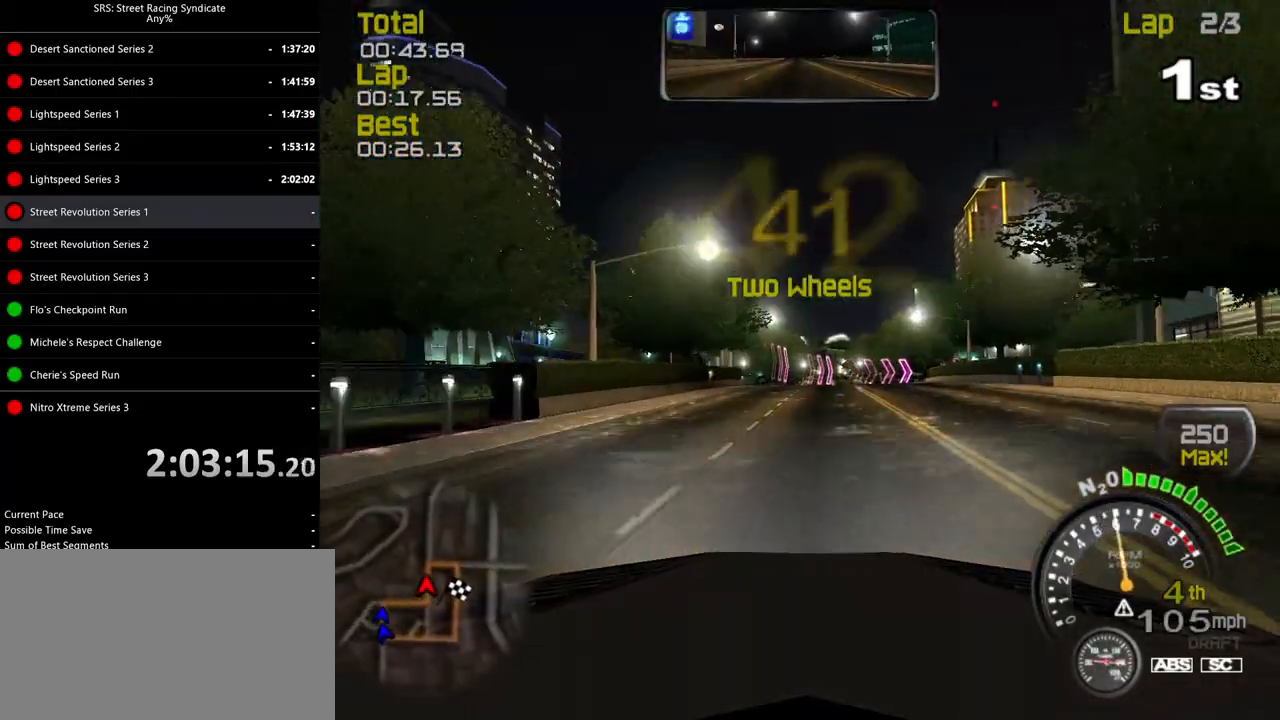
{"buttons": ["R2"], "left_stick": "center", "events": [[133, "left_stick", "left"], [250, "left_stick", "center"]]}
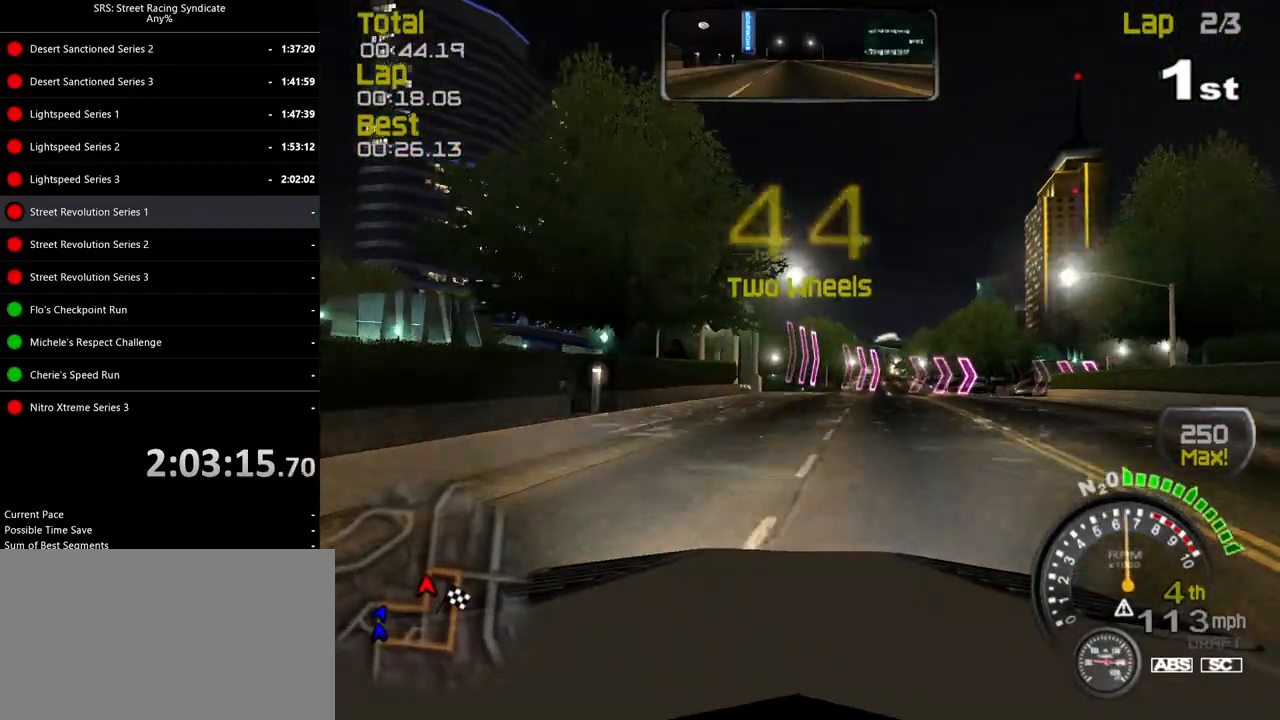
{"buttons": ["CROSS"], "left_stick": "right", "events": [[50, "left_stick", "right"], [101, "L2", "down"], [101, "R2", "up"], [201, "CROSS", "down"], [384, "L2", "up"]]}
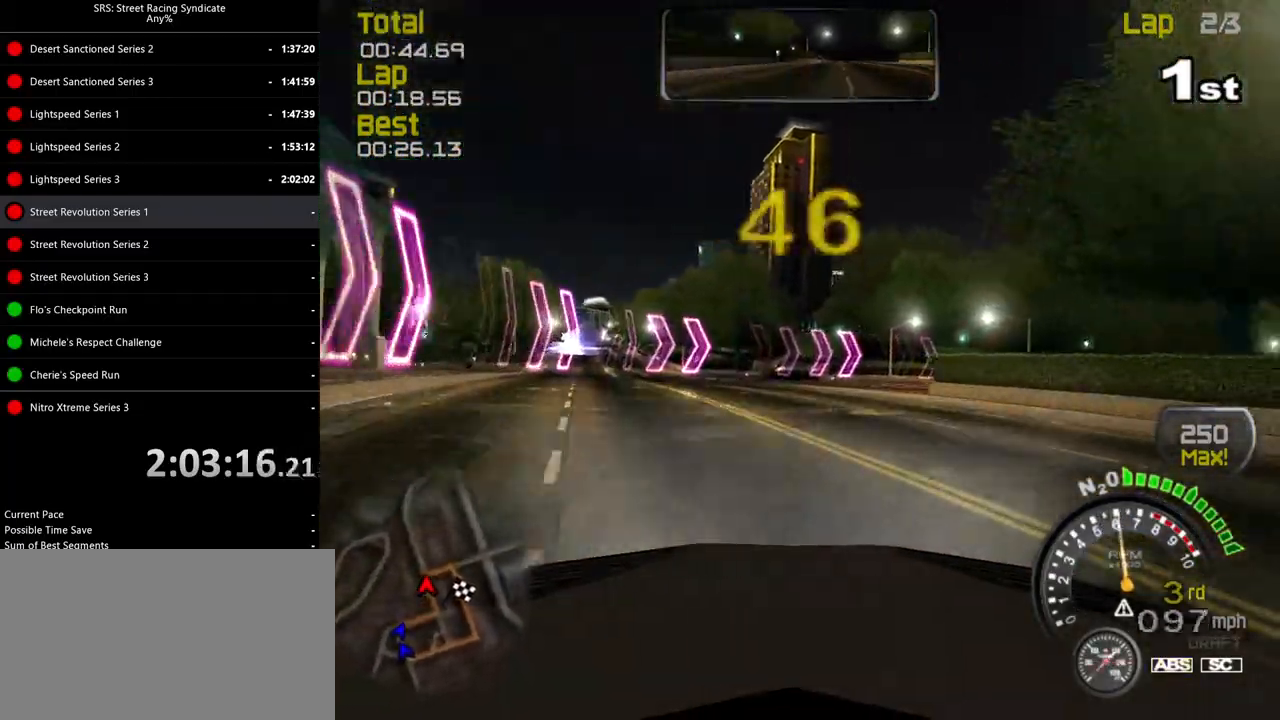
{"buttons": ["R2"], "left_stick": "up-right", "events": [[150, "CROSS", "up"], [167, "R2", "down"], [167, "left_stick", "up"], [250, "left_stick", "up-right"]]}
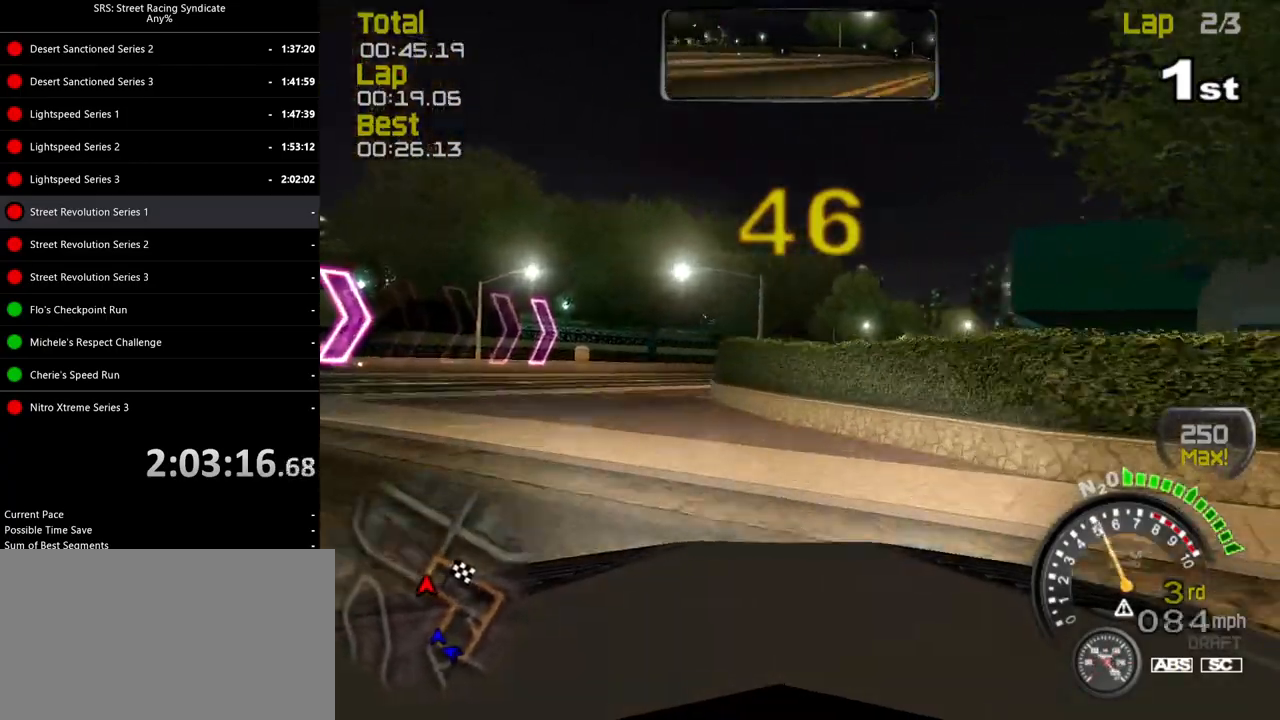
{"buttons": ["R2"], "left_stick": "up-right", "events": []}
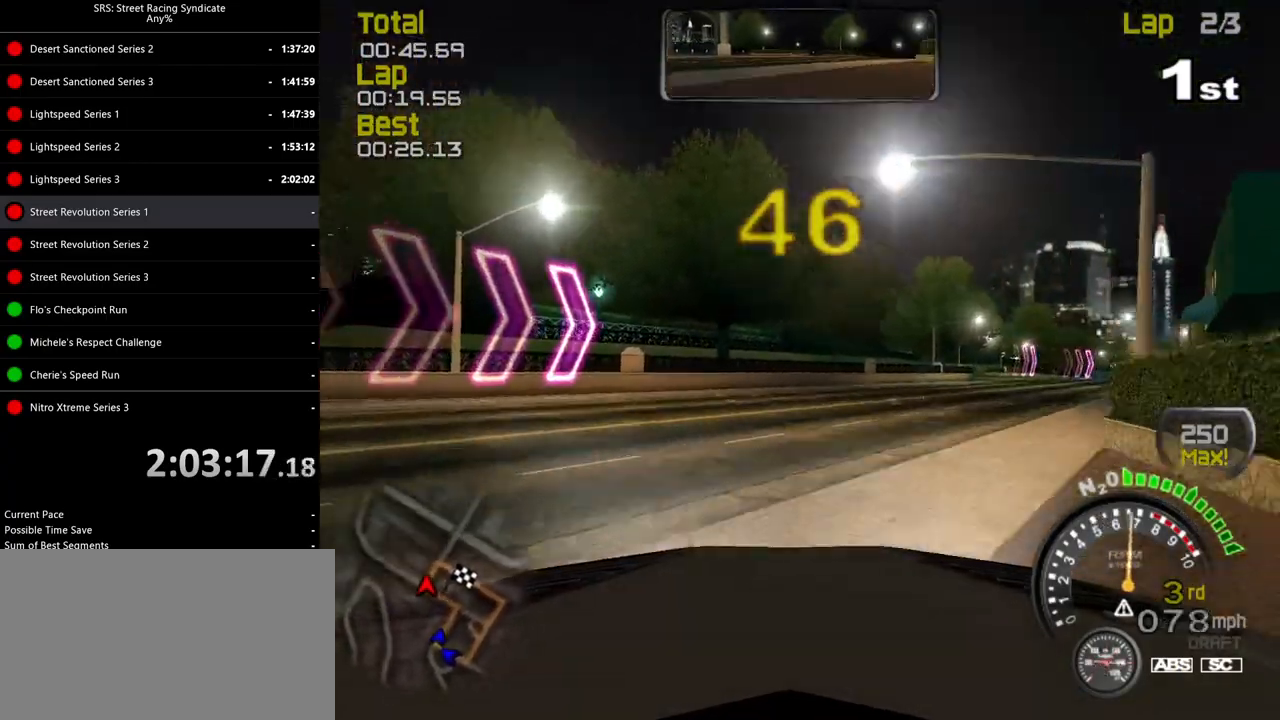
{"buttons": ["R2"], "left_stick": "up-right", "events": []}
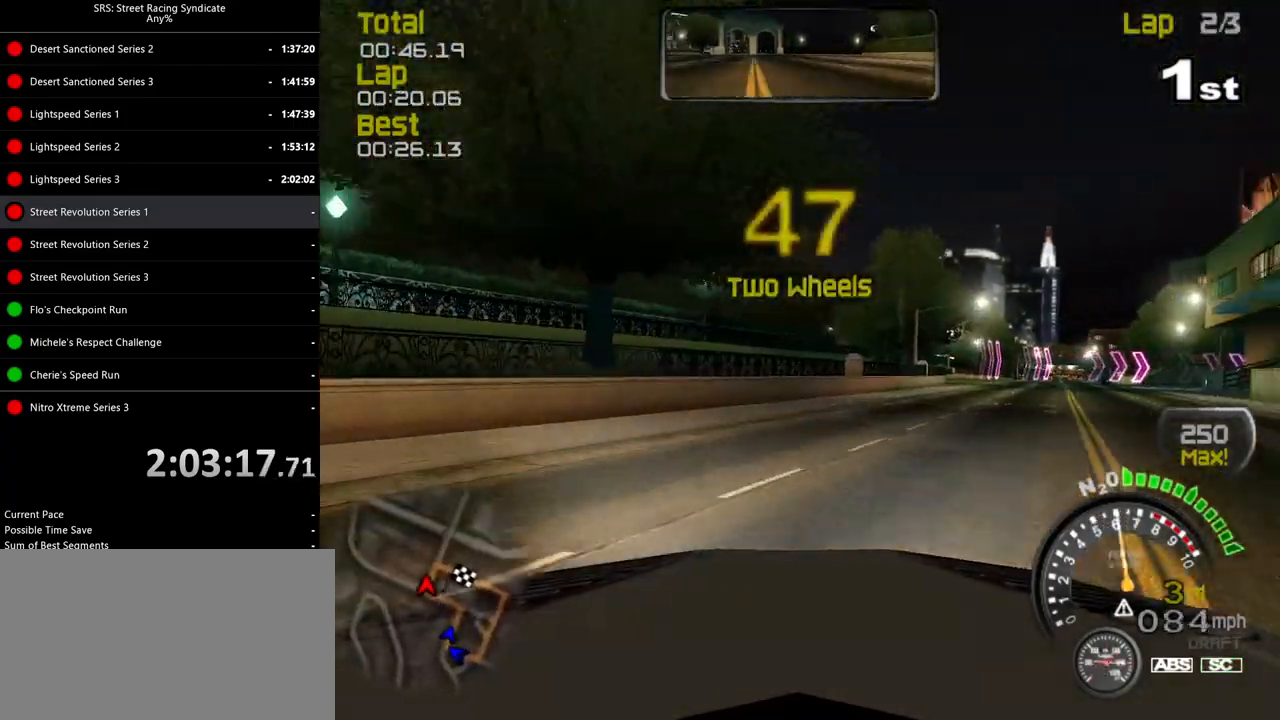
{"buttons": ["R2"], "left_stick": "up-right", "events": [[134, "left_stick", "center"], [267, "left_stick", "right"], [434, "left_stick", "up-right"]]}
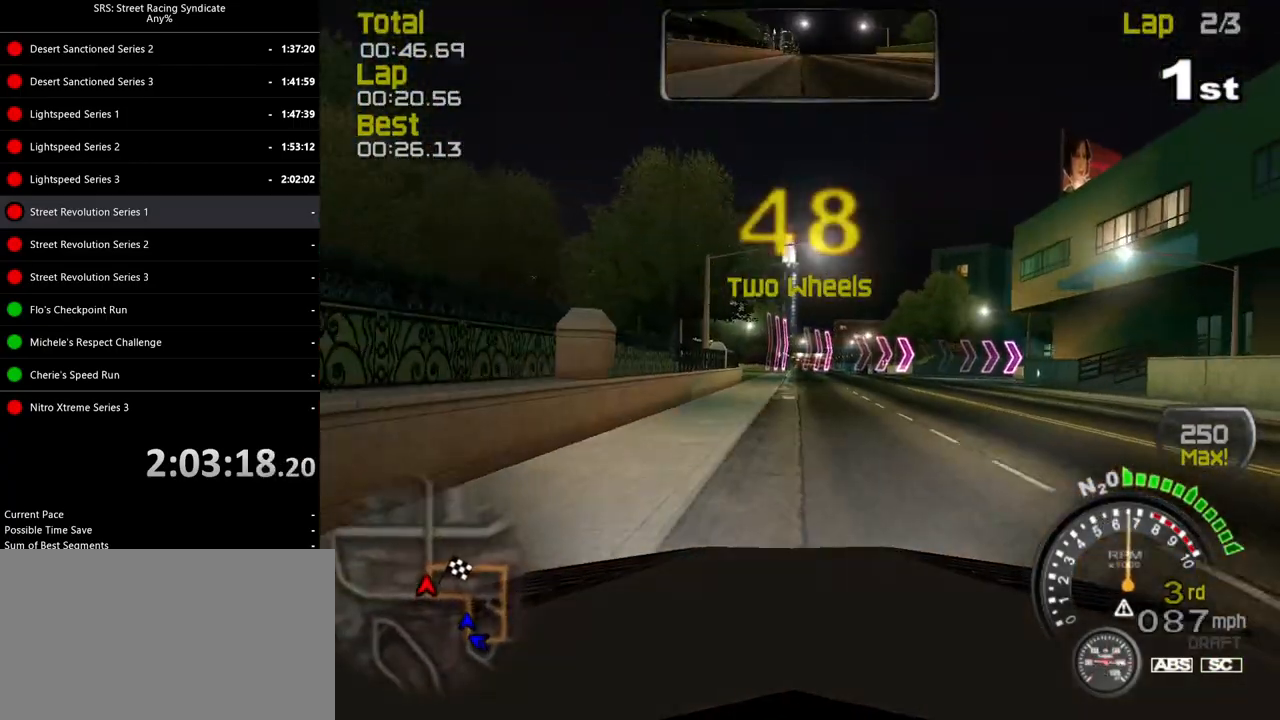
{"buttons": ["R2"], "left_stick": "up-right", "events": [[167, "TRIANGLE", "down"], [217, "left_stick", "right"], [284, "TRIANGLE", "up"], [367, "left_stick", "up-right"]]}
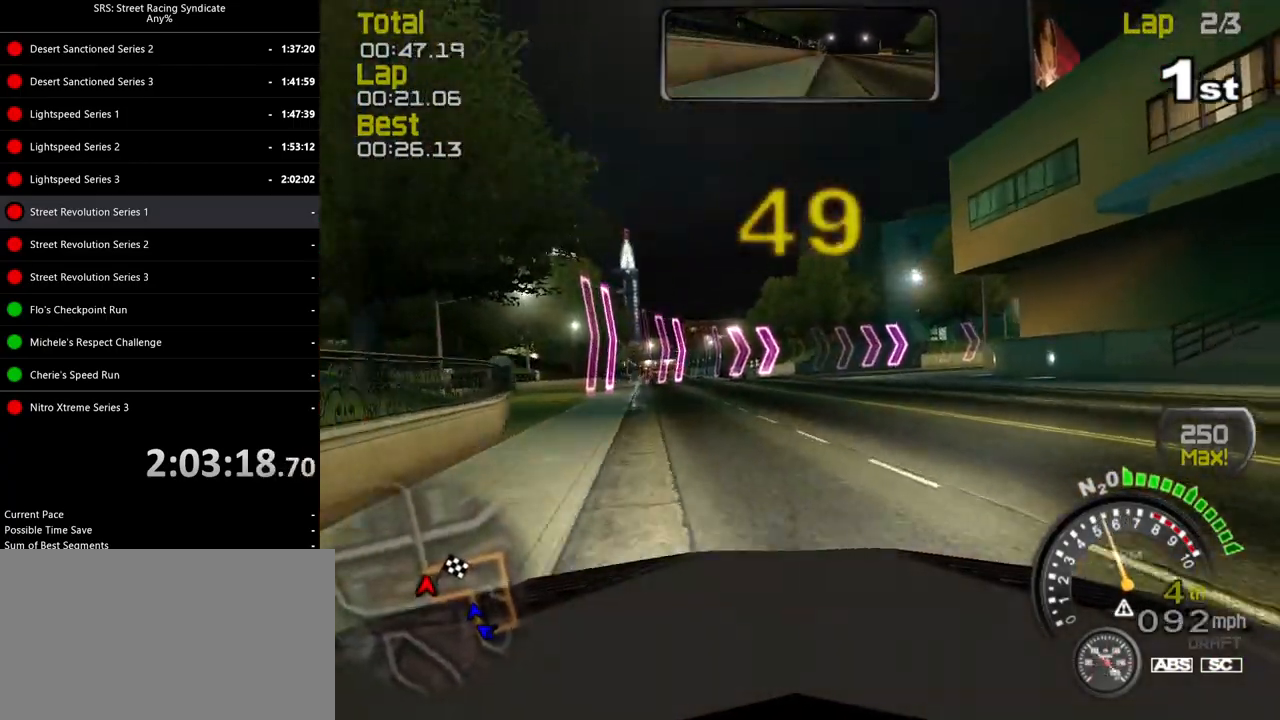
{"buttons": [], "left_stick": "up-right", "events": [[284, "R2", "up"]]}